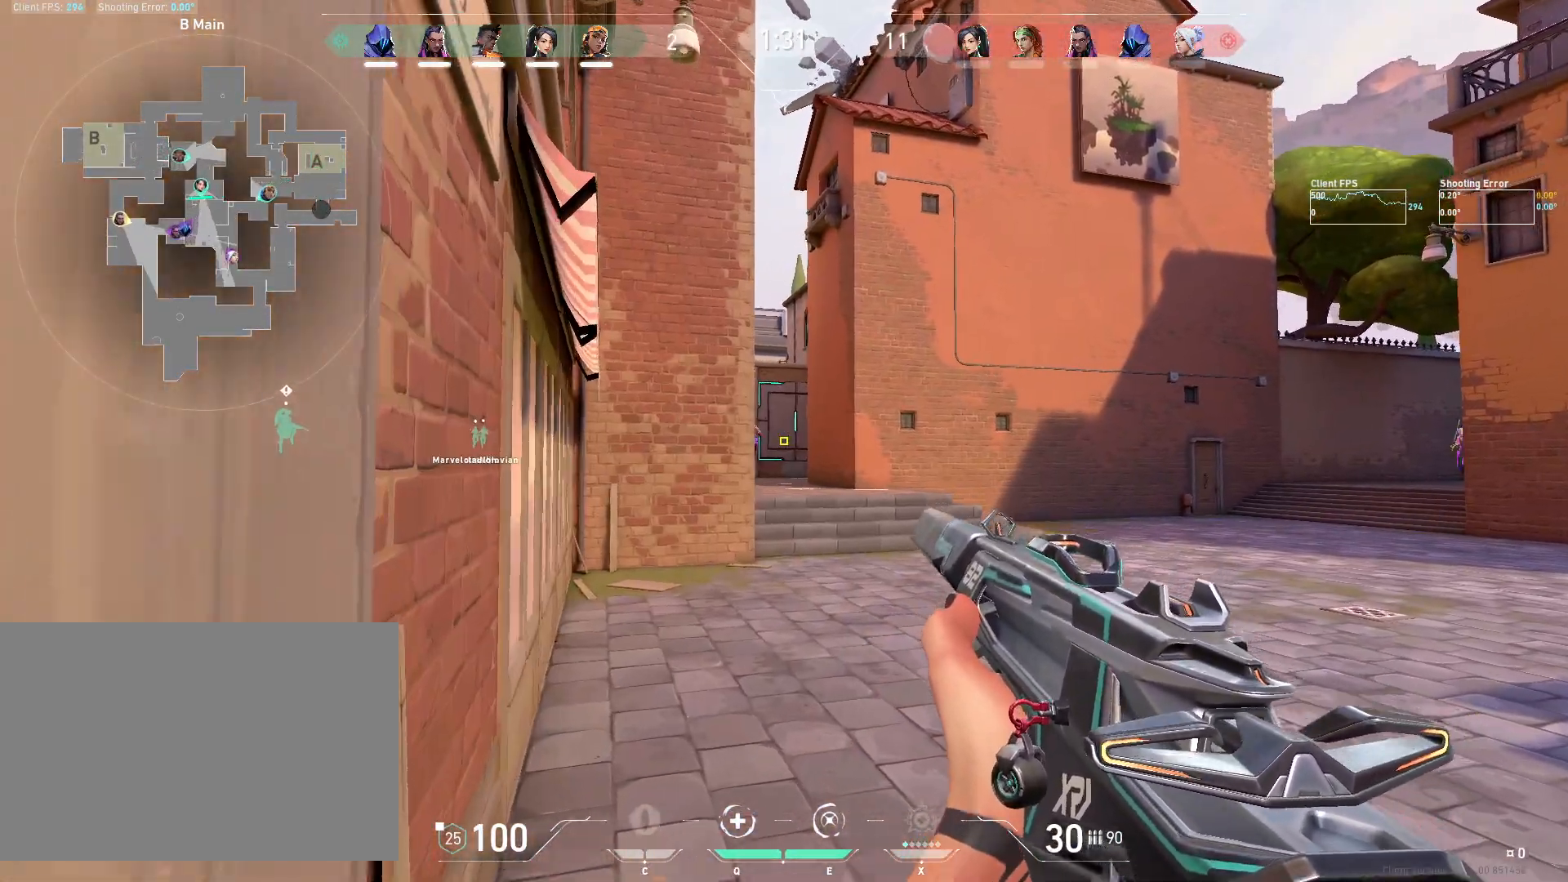
Gameplay with keyboard and mouse; each line is a JSON object with the keys and mouse buttons held at the frame after it. "events" lists presses ("down") and releases ("up") of "4", "a", "c", "ctrl", "d", "e", "q", "r", "s", "shift", "space", "w", "x", "z", "mouse_left", "mouse_wheel", "mouse_right", "mouse_mb4" and "mouse_mb5" between this image and that frame as [ms after this image, input, new state], when the widget could be followed in between. "mouse_left", "mouse_wheel", "mouse_right", "mouse_mb4", "mouse_mb5" = the "left", "wheel", "right", "mb4", "mb5" buttons of the "mouse" list. No other keys are recorded. "wheel" means that the mouse wheel is clicked or scrolled. Mouse movement is not recorded.
{"keys": ["d"], "mouse": [], "events": [[300, "shift", "down"], [367, "a", "up"], [383, "w", "up"], [400, "shift", "up"], [433, "d", "down"]]}
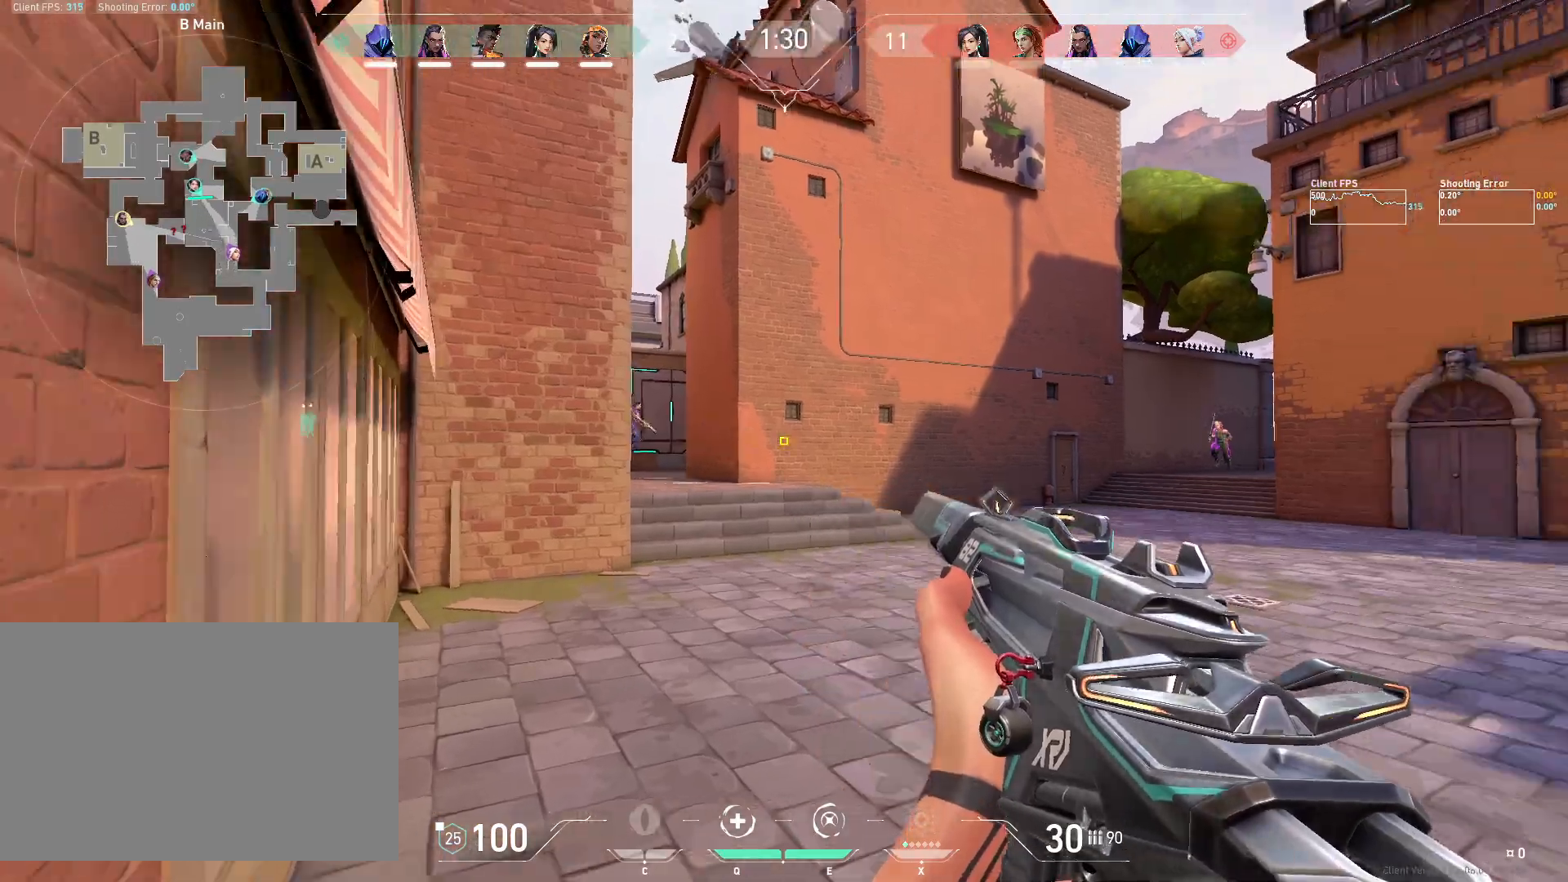
{"keys": ["d"], "mouse": [], "events": [[83, "s", "down"], [333, "s", "up"]]}
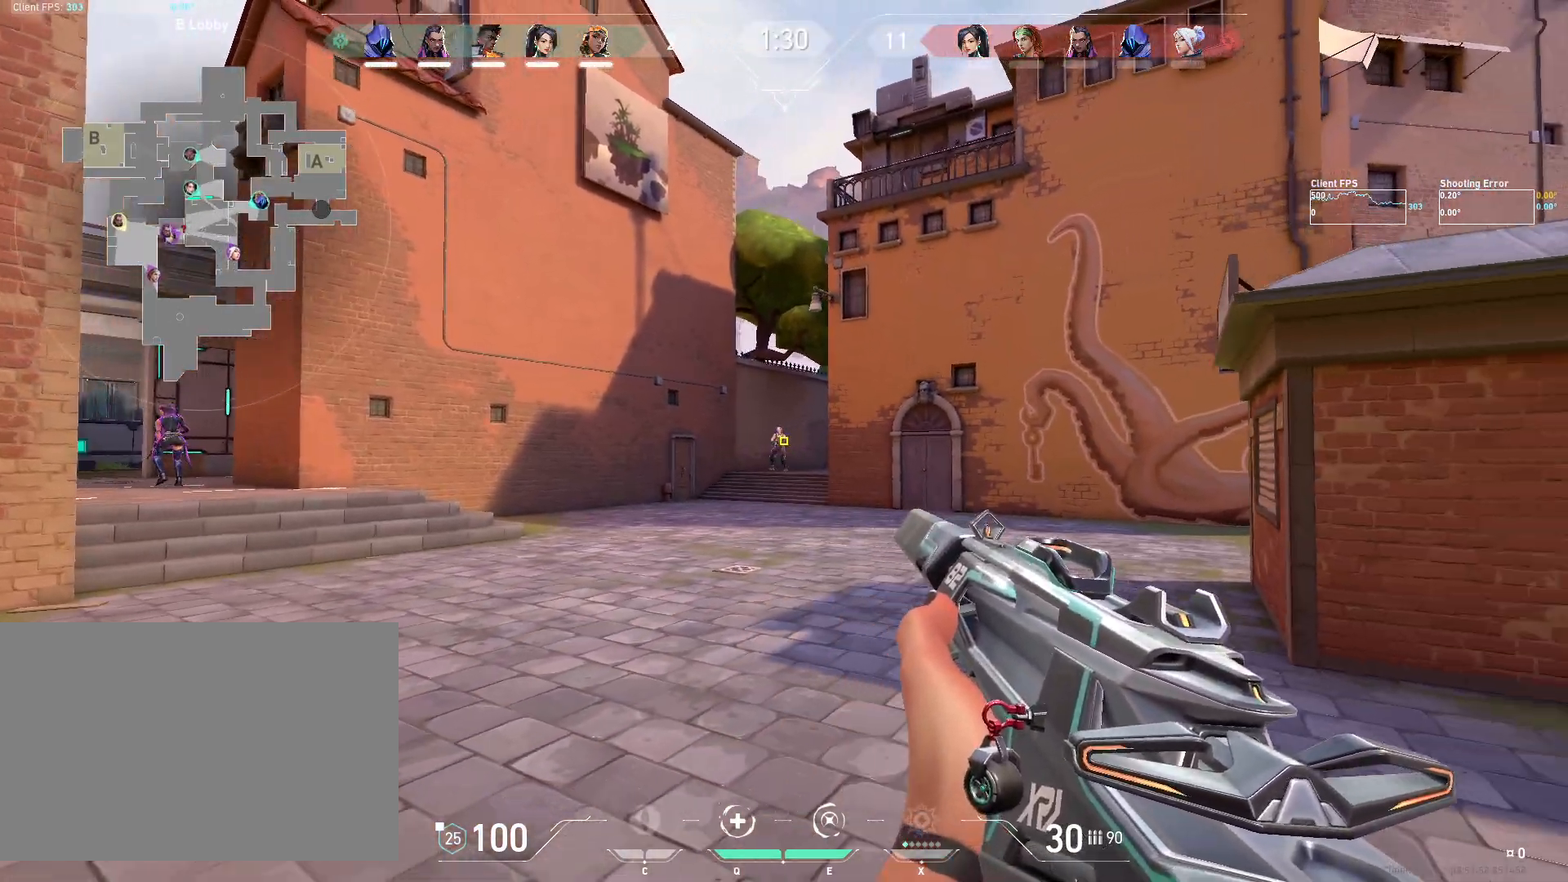
{"keys": ["a"], "mouse": [], "events": [[33, "a", "down"], [33, "s", "down"], [100, "d", "up"], [433, "s", "up"]]}
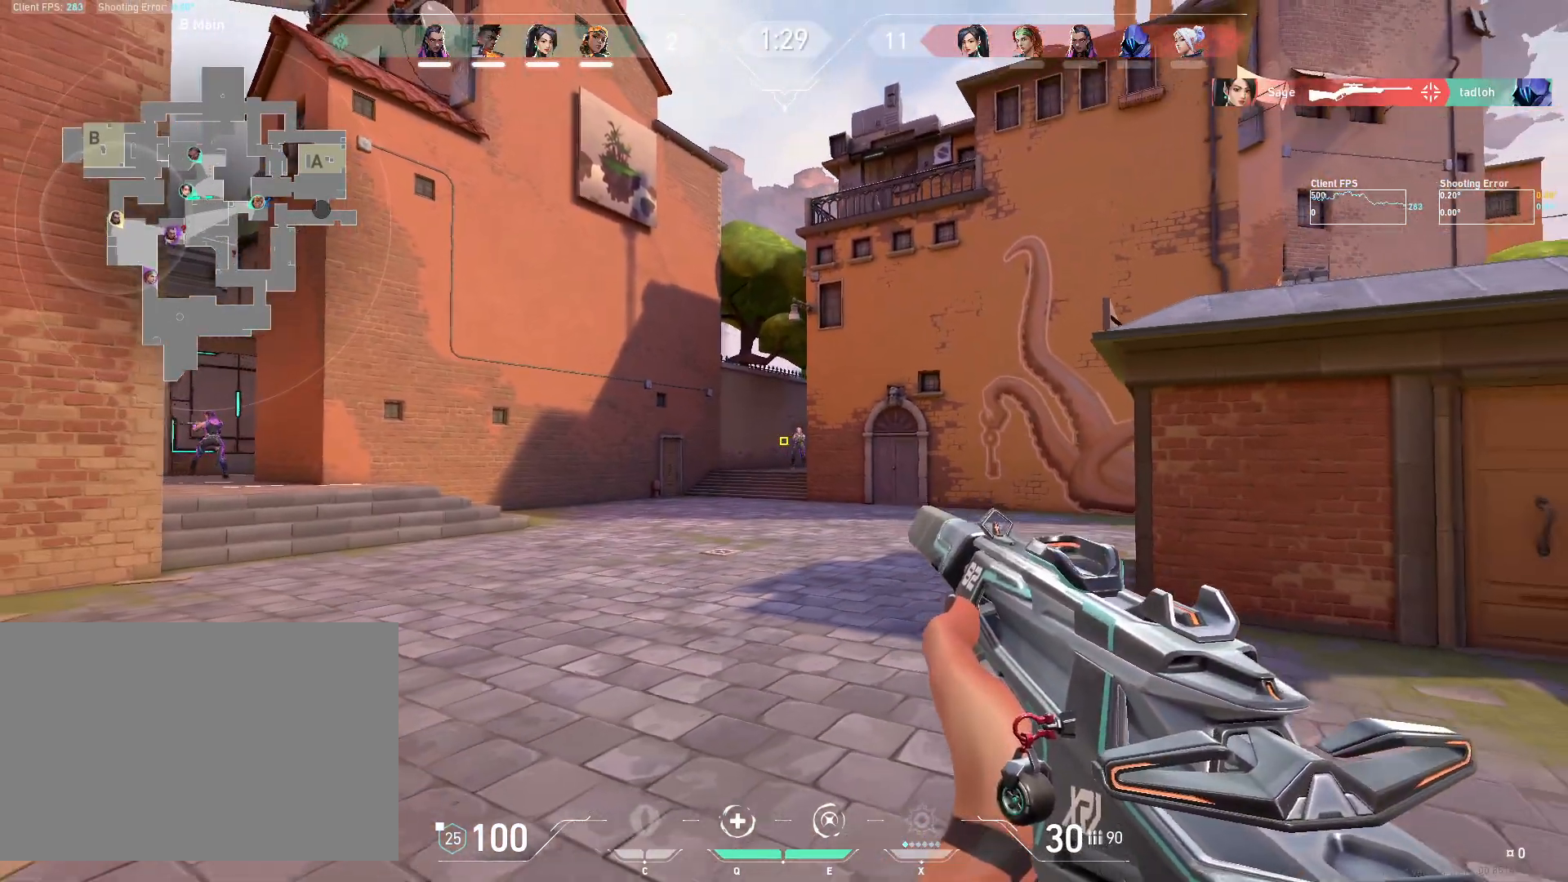
{"keys": ["a", "w"], "mouse": ["mb5"], "events": [[217, "s", "down"], [367, "w", "down"], [383, "s", "up"], [467, "mouse_mb5", "down"]]}
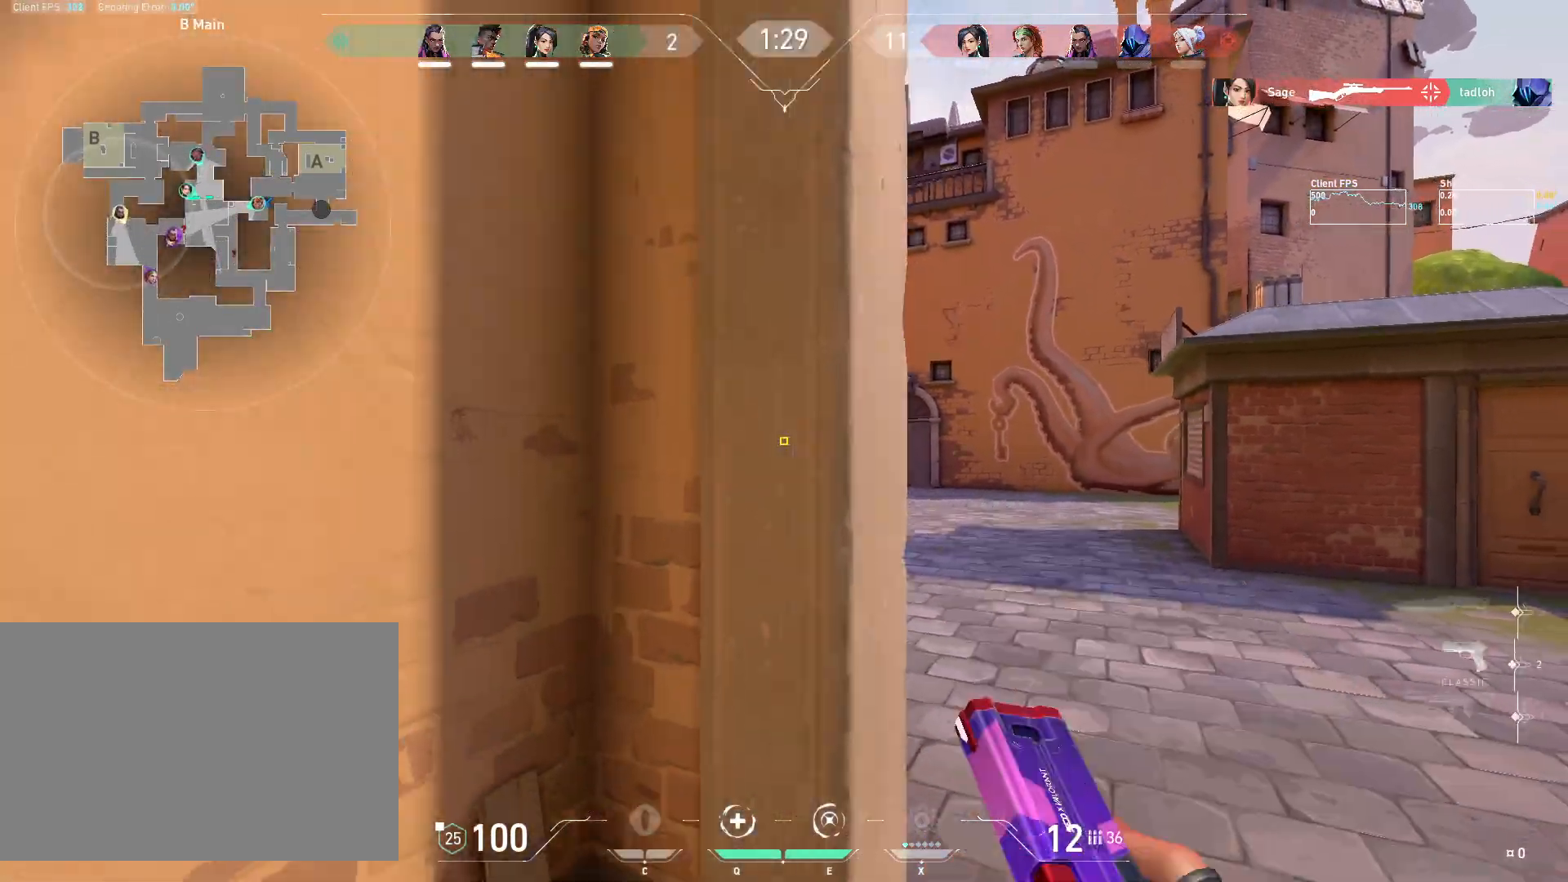
{"keys": ["a", "w"], "mouse": [], "events": [[83, "mouse_mb5", "up"], [83, "w", "up"], [133, "mouse_mb5", "down"], [133, "w", "down"], [250, "mouse_mb5", "up"], [283, "mouse_mb5", "down"], [433, "mouse_mb5", "up"]]}
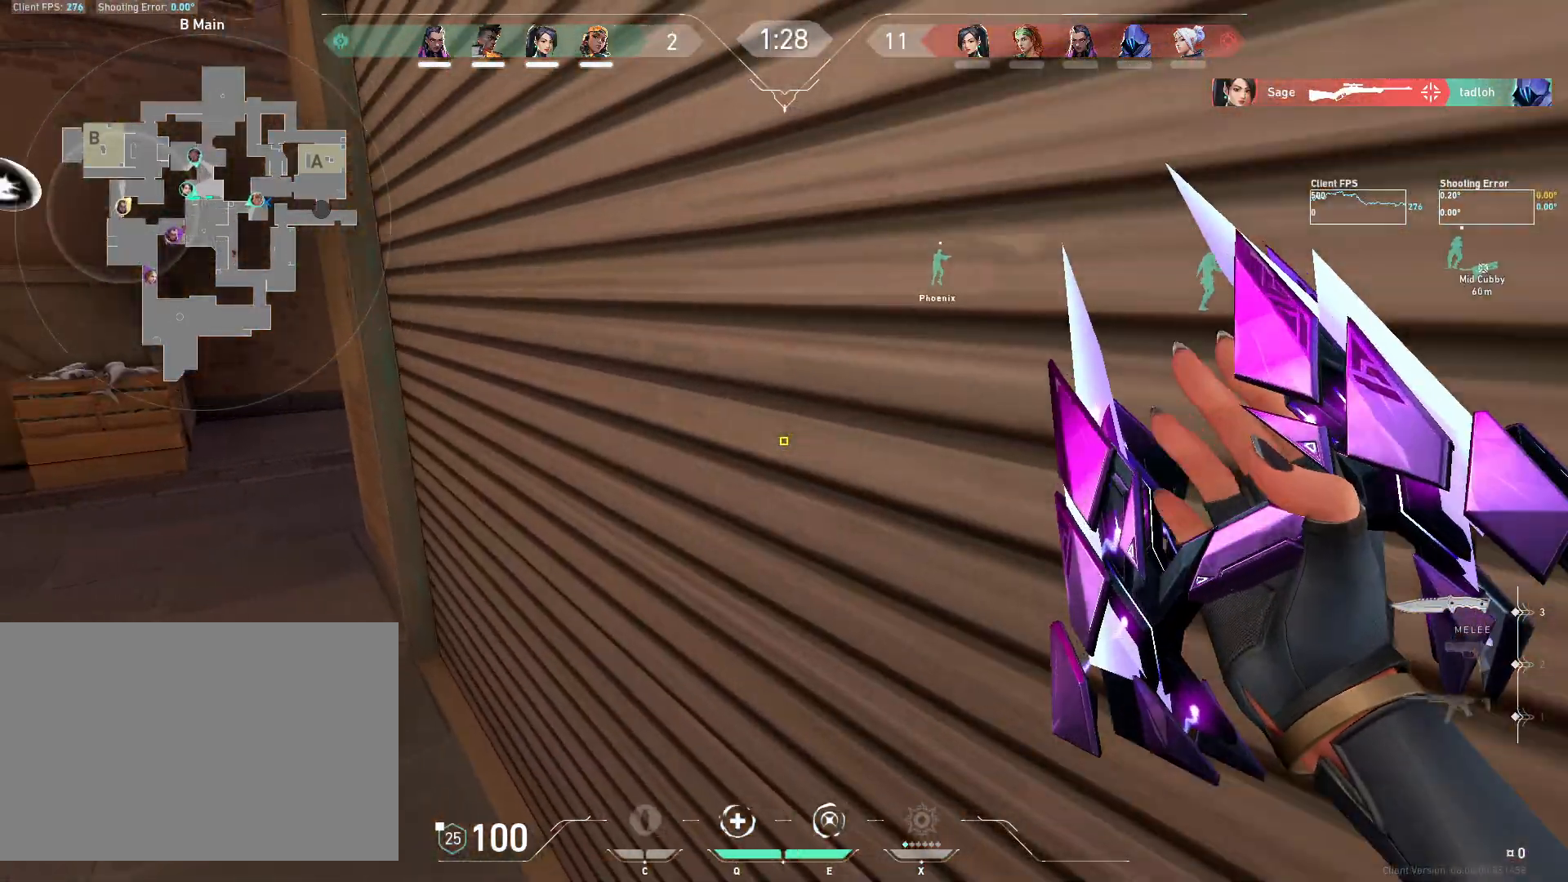
{"keys": ["w"], "mouse": [], "events": [[433, "a", "up"]]}
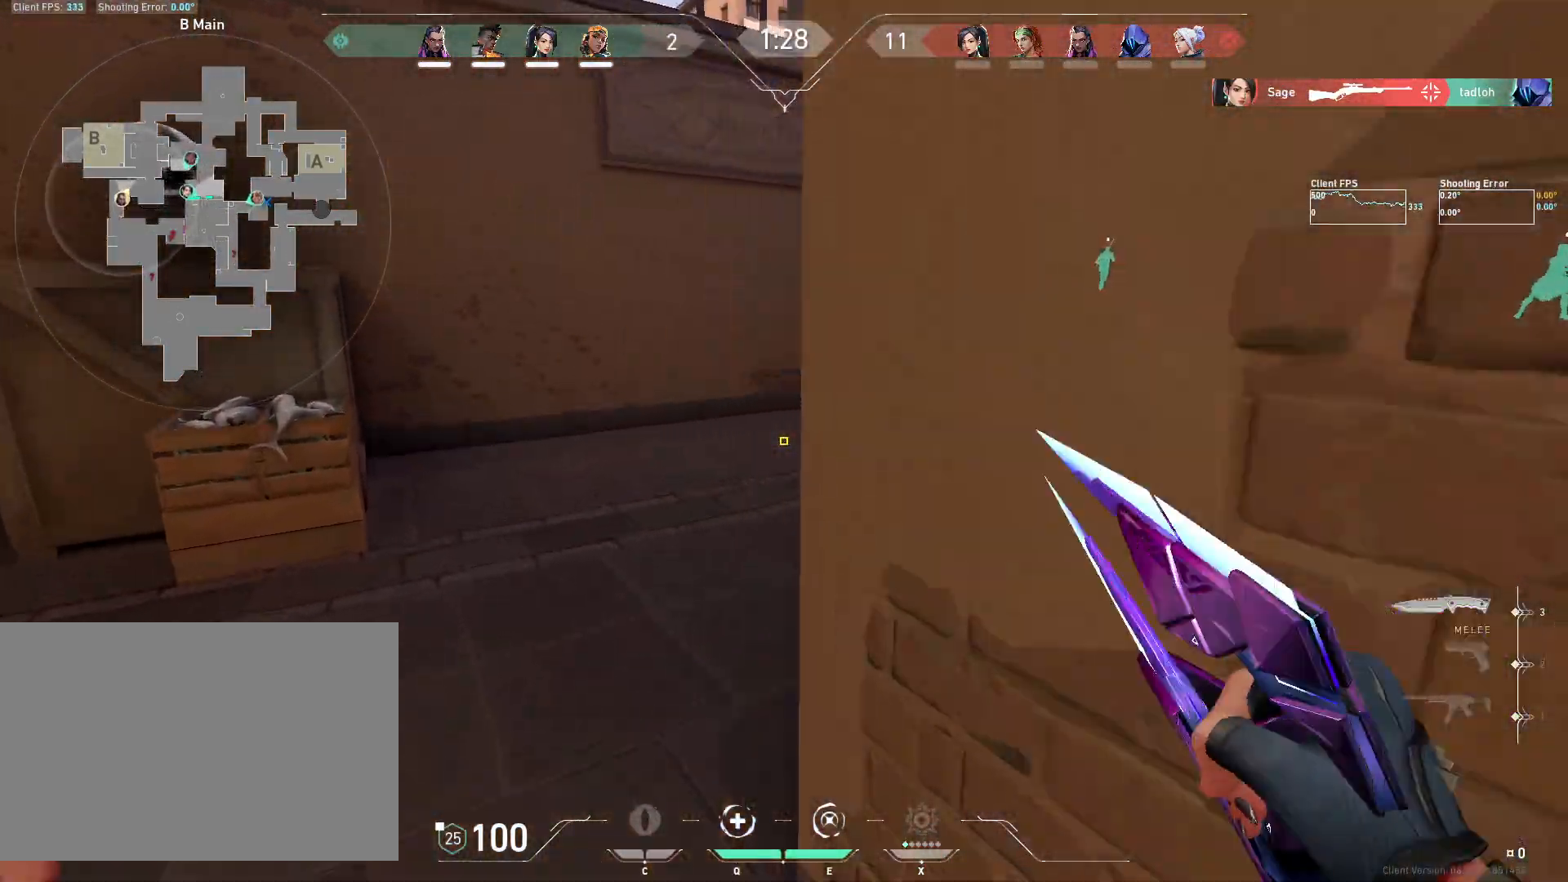
{"keys": ["w"], "mouse": [], "events": []}
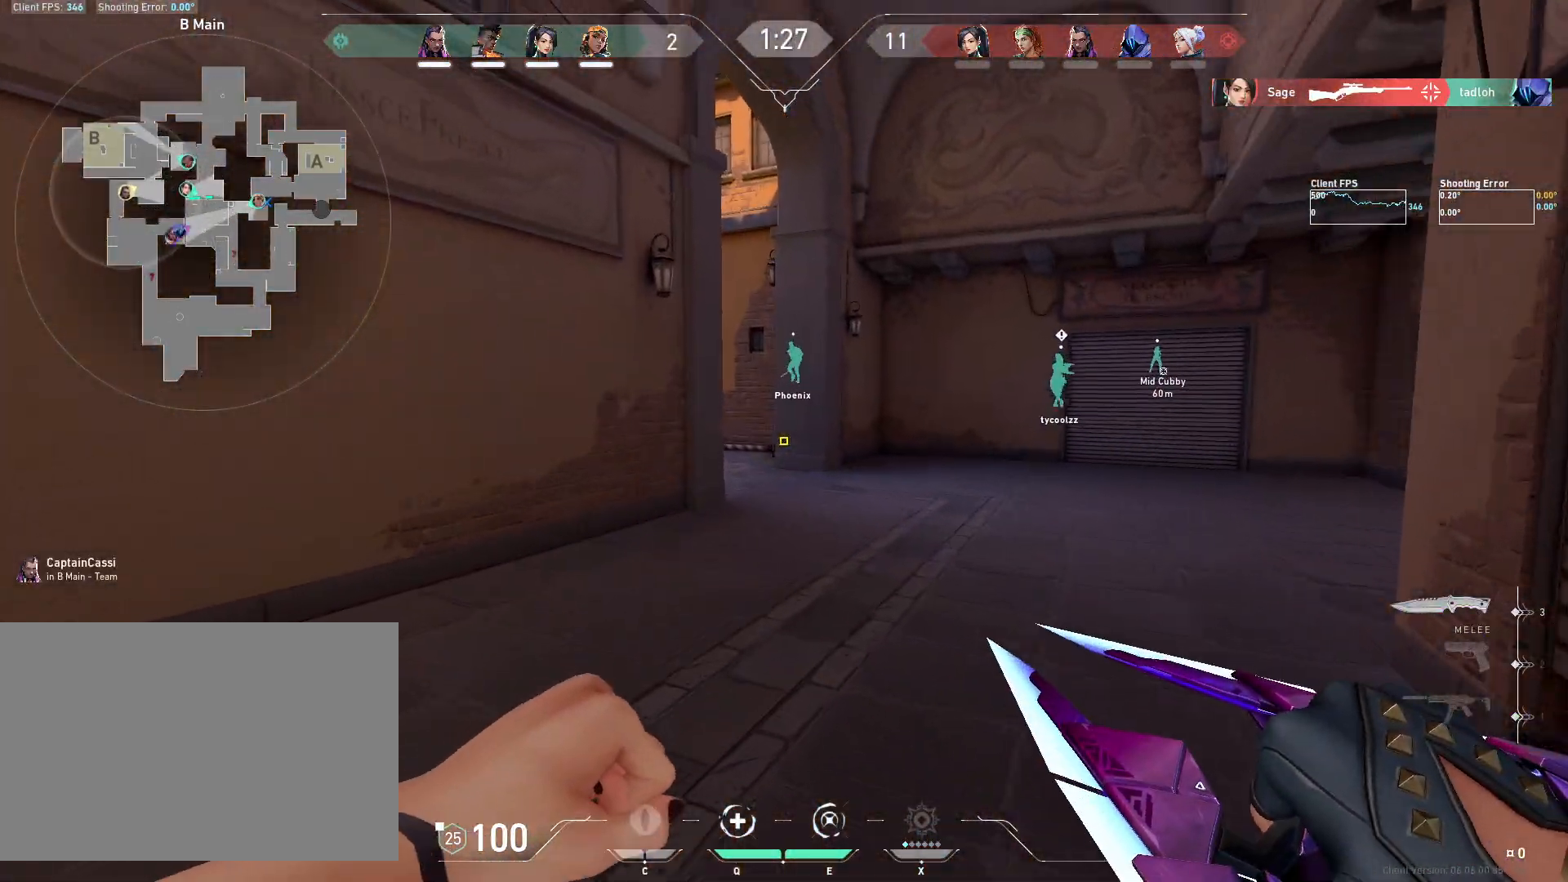
{"keys": ["w"], "mouse": [], "events": []}
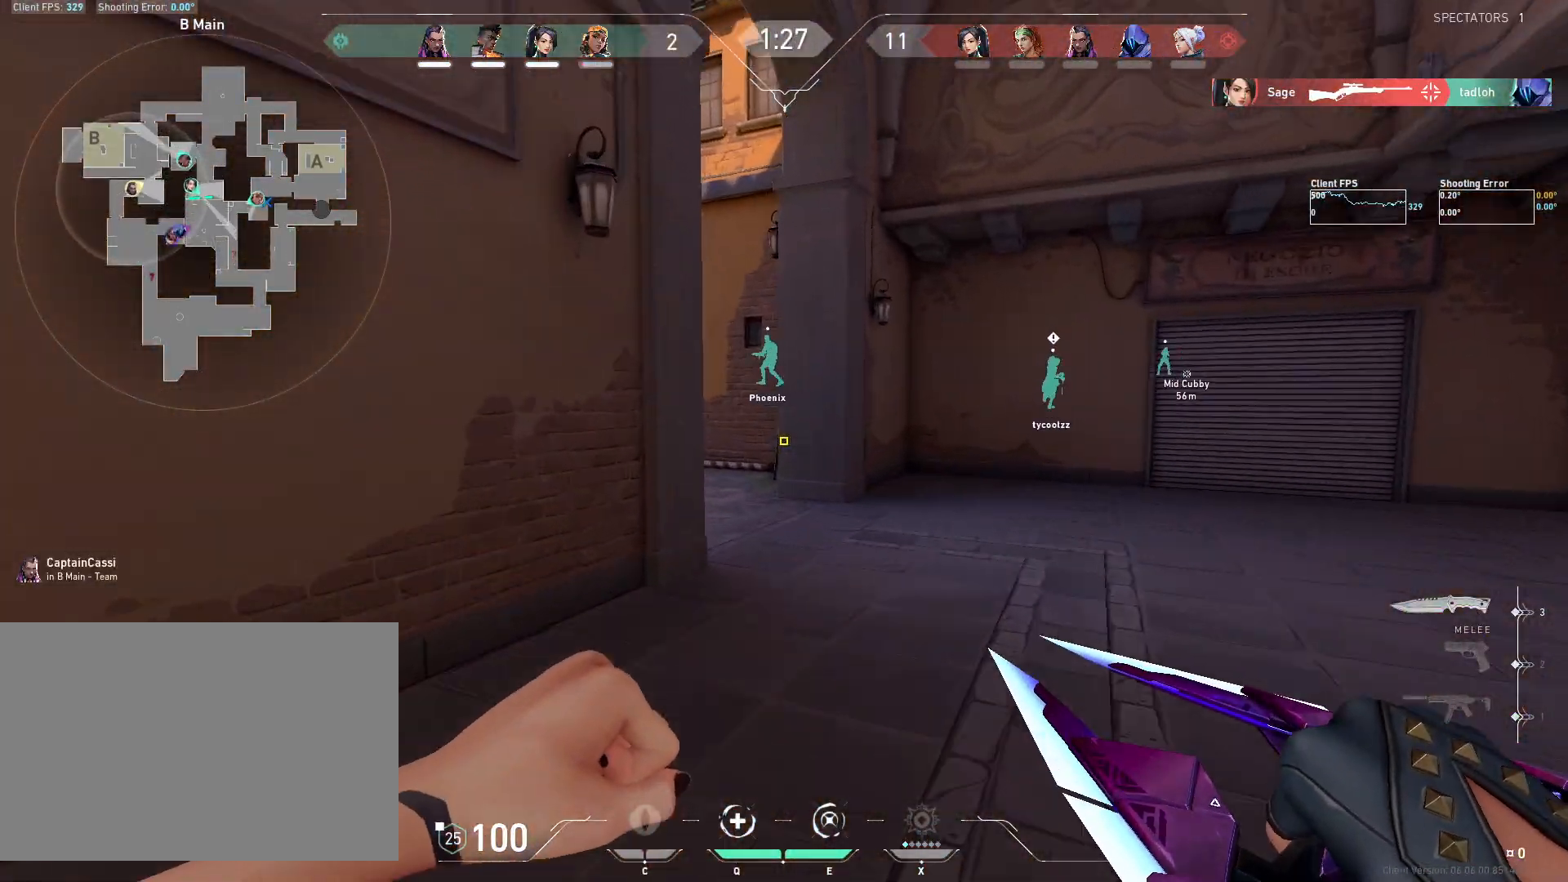
{"keys": ["w"], "mouse": [], "events": []}
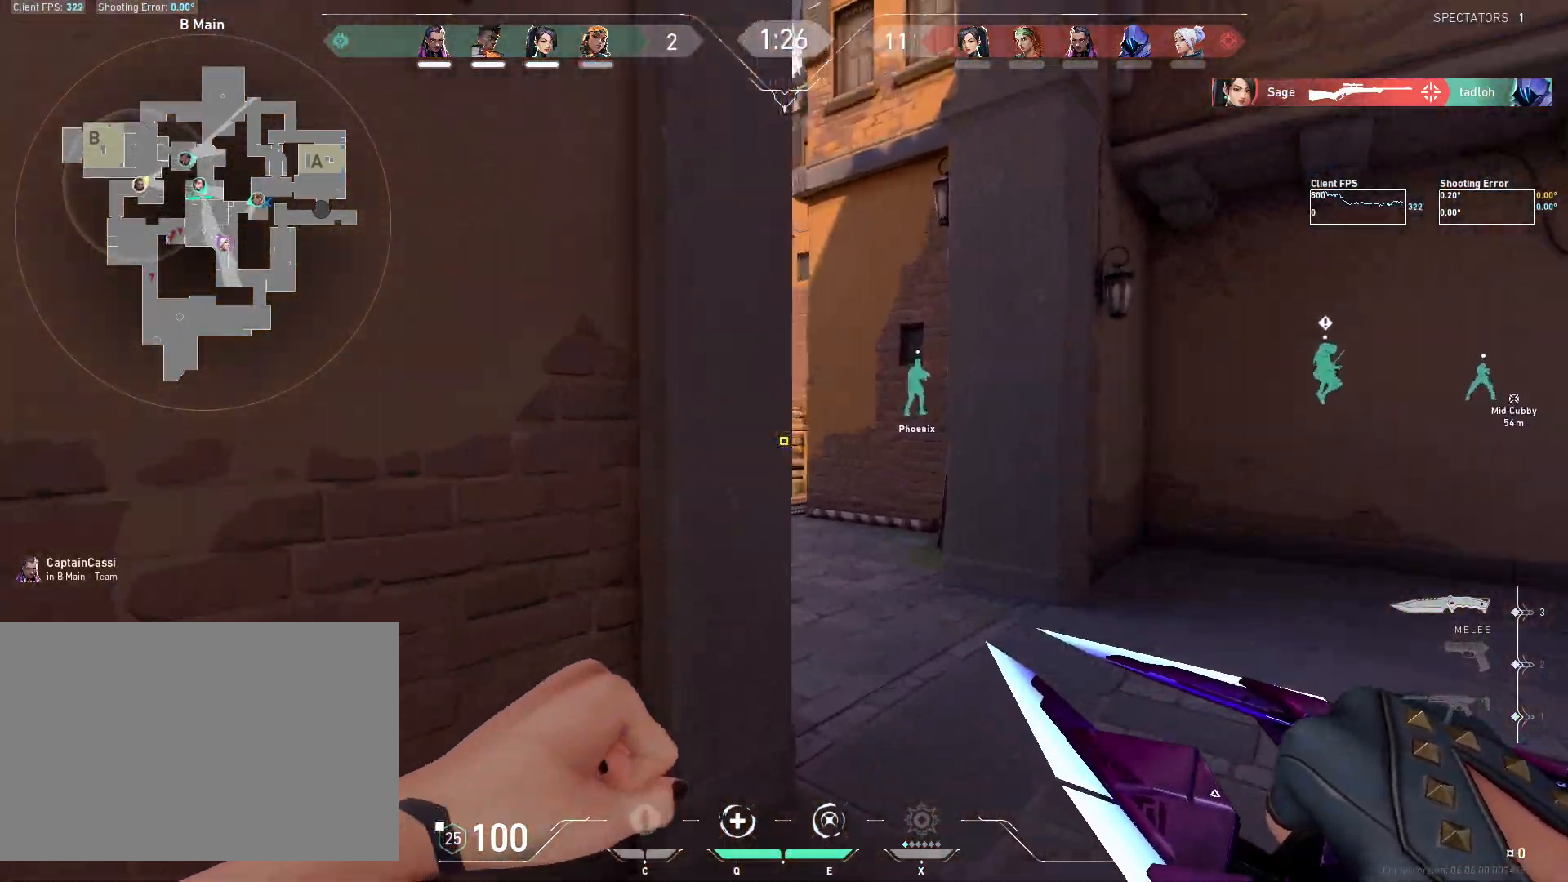
{"keys": ["a", "s"], "mouse": [], "events": [[150, "w", "up"], [283, "a", "down"], [333, "s", "down"]]}
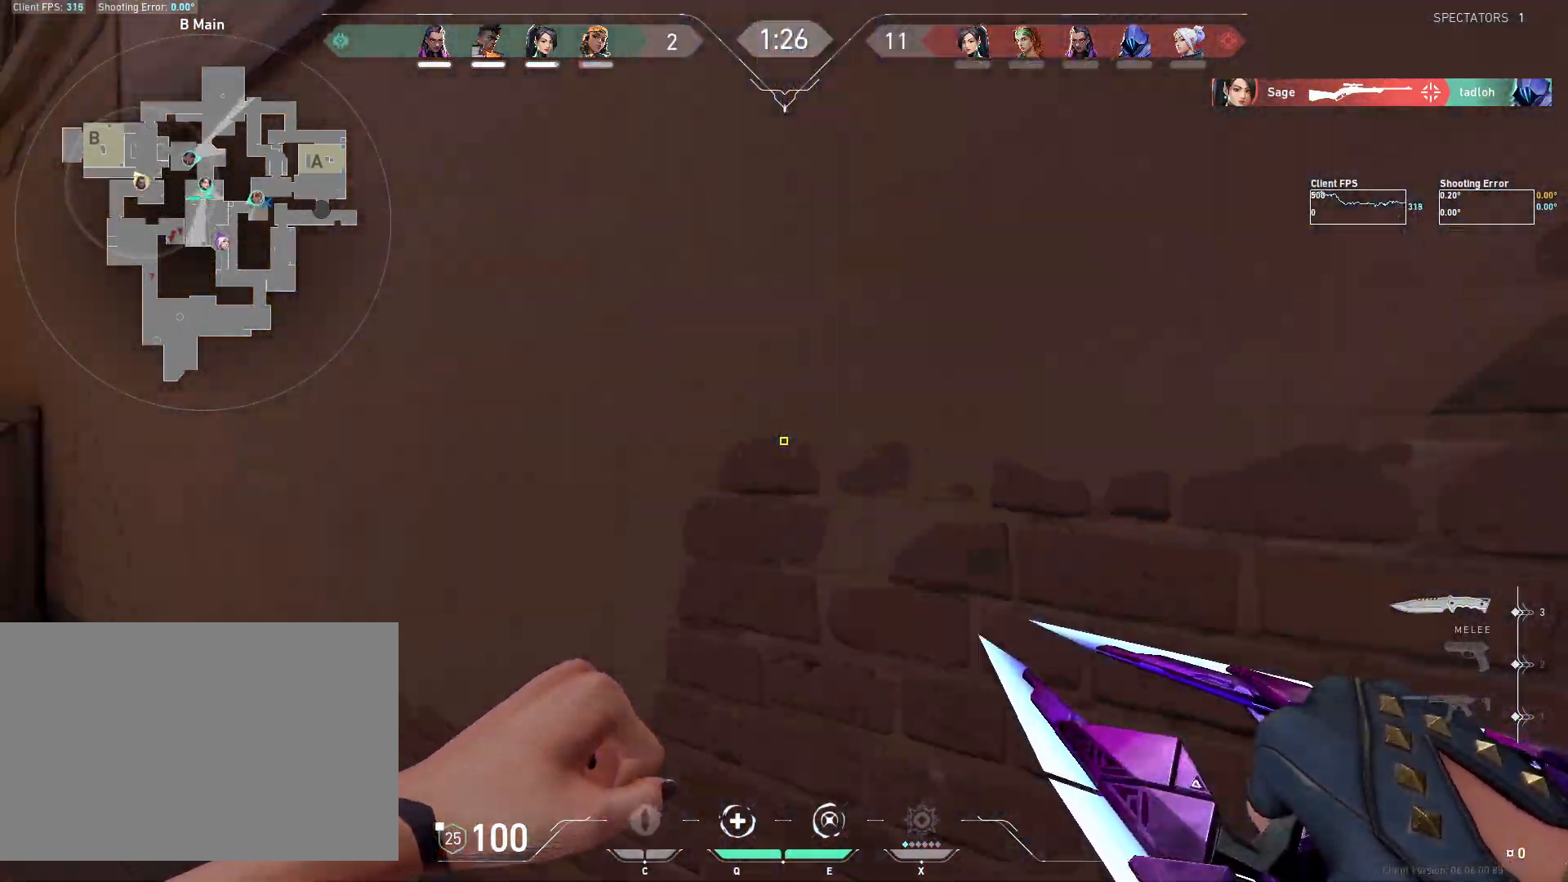
{"keys": ["a", "w"], "mouse": [], "events": [[17, "s", "up"], [67, "a", "up"], [183, "d", "down"], [200, "a", "down"], [217, "d", "up"], [233, "w", "down"]]}
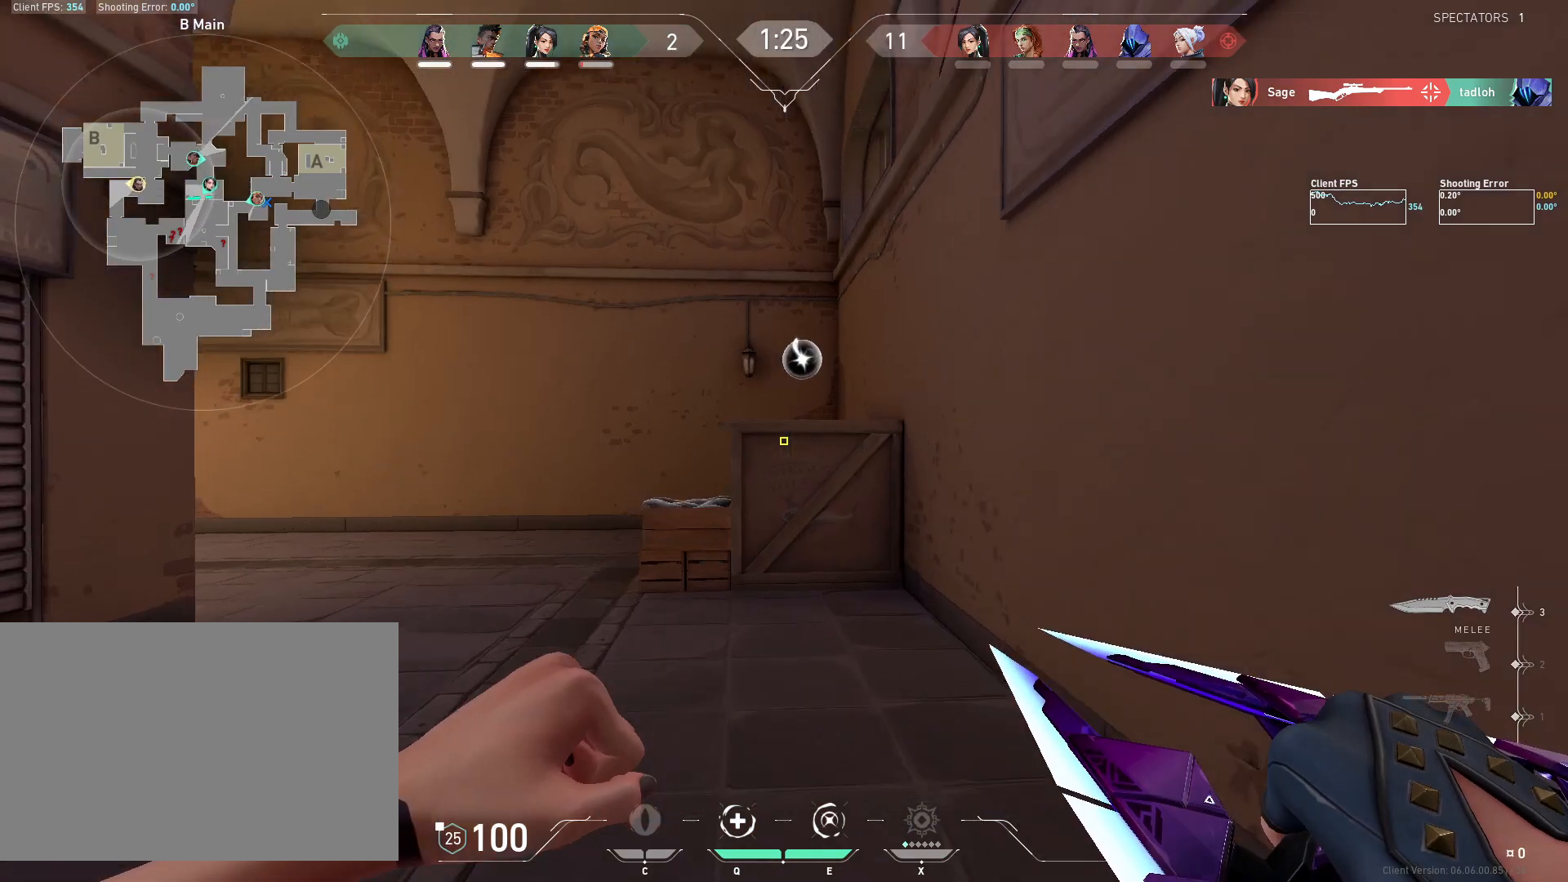
{"keys": ["a", "shift", "w"], "mouse": [], "events": [[300, "mouse_mb4", "down"], [367, "shift", "down"], [467, "mouse_mb4", "up"]]}
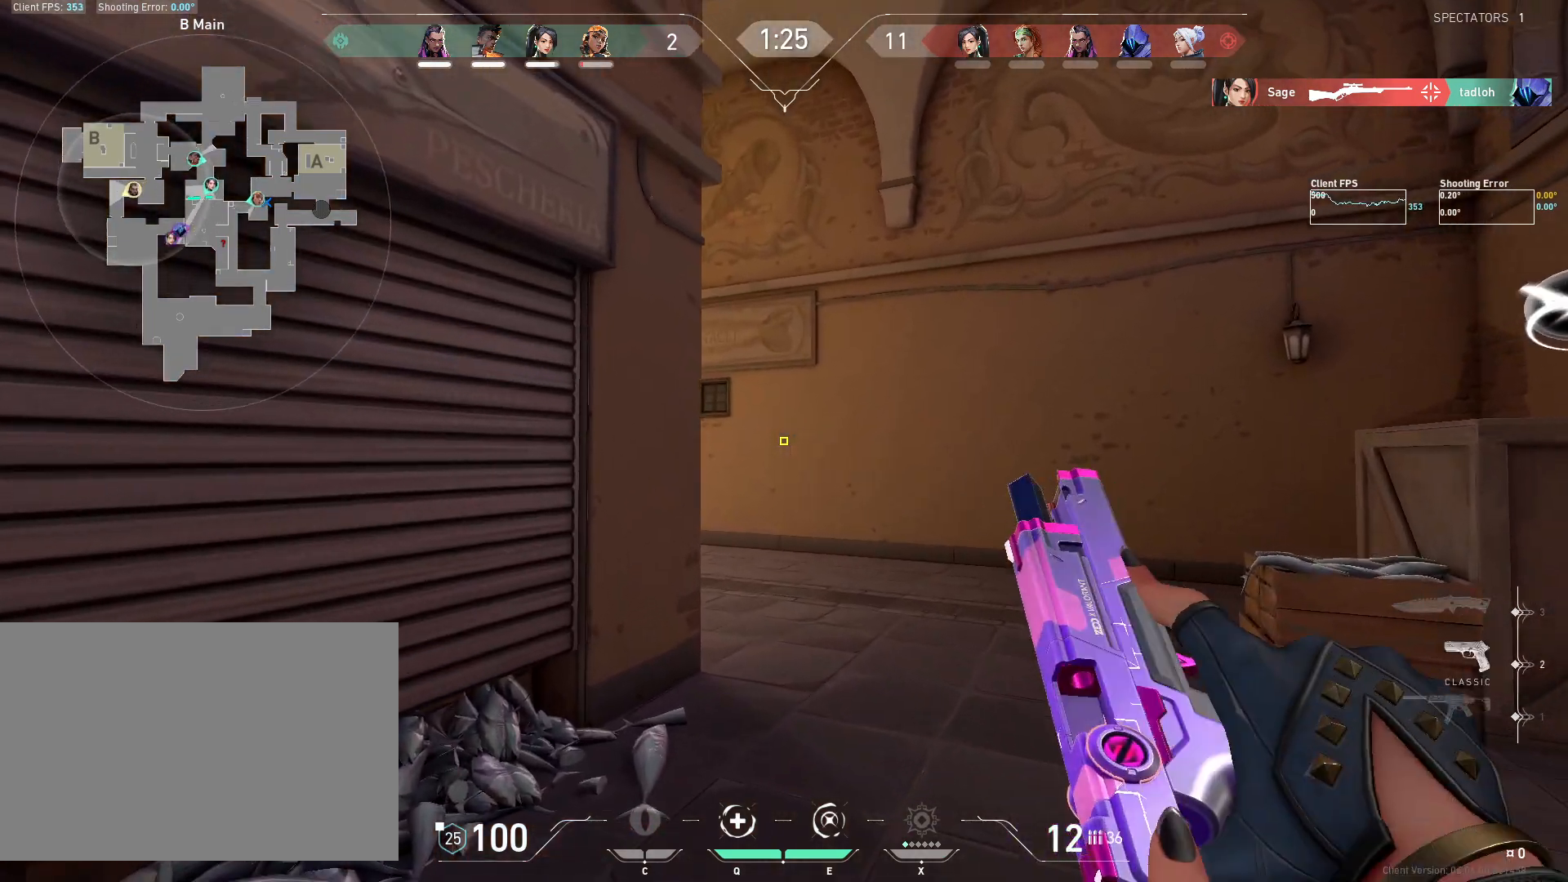
{"keys": ["a"], "mouse": [], "events": [[17, "mouse_mb4", "down"], [50, "a", "up"], [83, "d", "down"], [100, "shift", "up"], [133, "w", "up"], [150, "mouse_mb4", "up"], [300, "d", "up"], [433, "a", "down"]]}
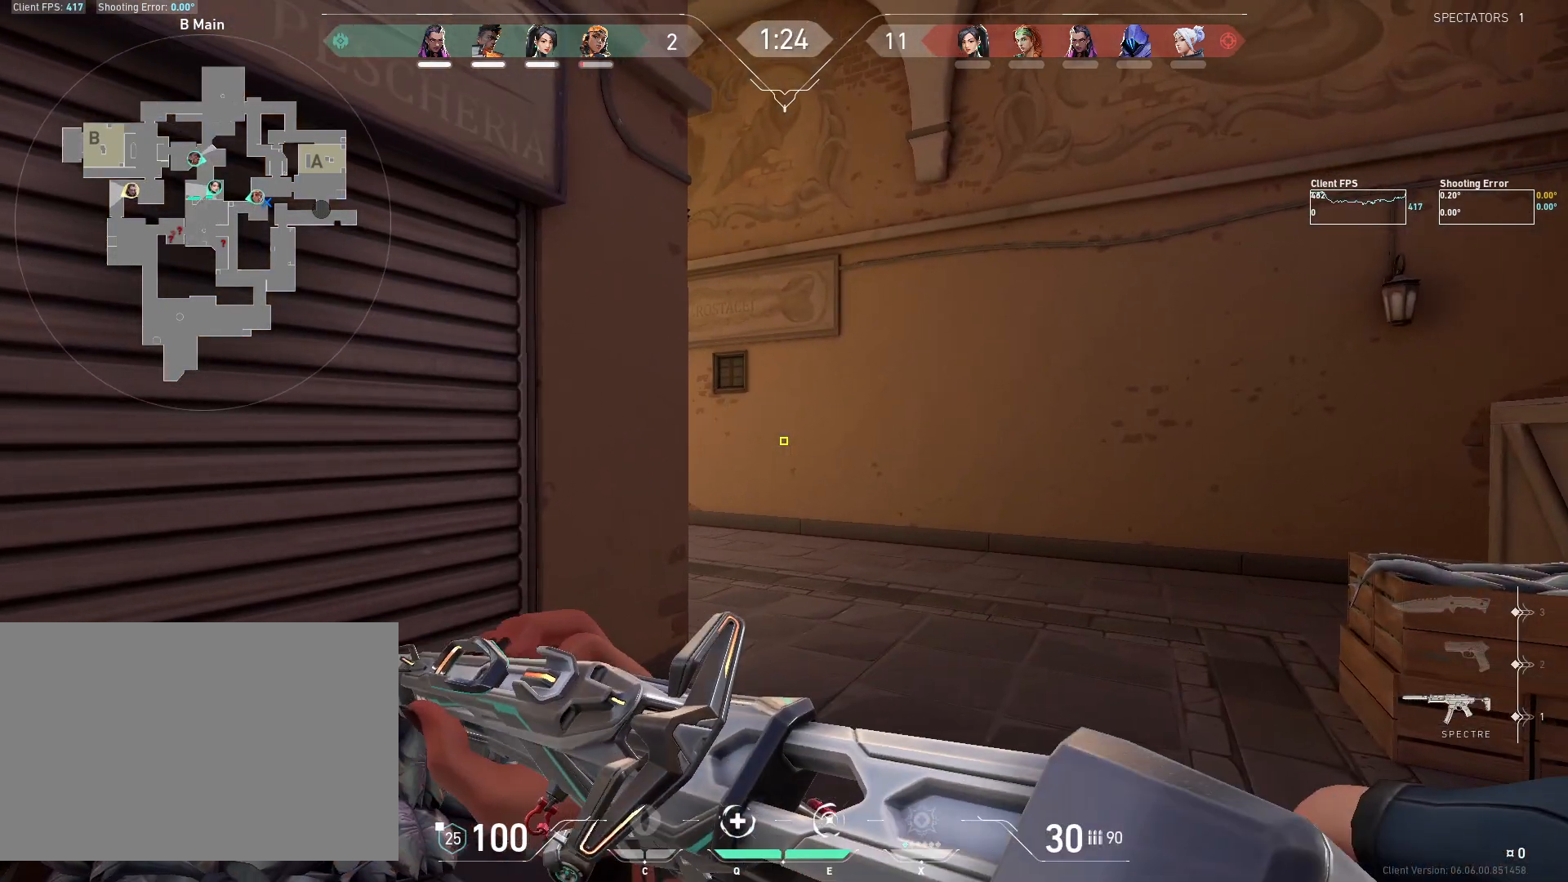
{"keys": ["d"], "mouse": [], "events": [[50, "a", "up"], [67, "d", "down"], [250, "w", "down"], [283, "a", "down"], [317, "d", "up"], [333, "w", "up"], [483, "a", "up"], [500, "d", "down"]]}
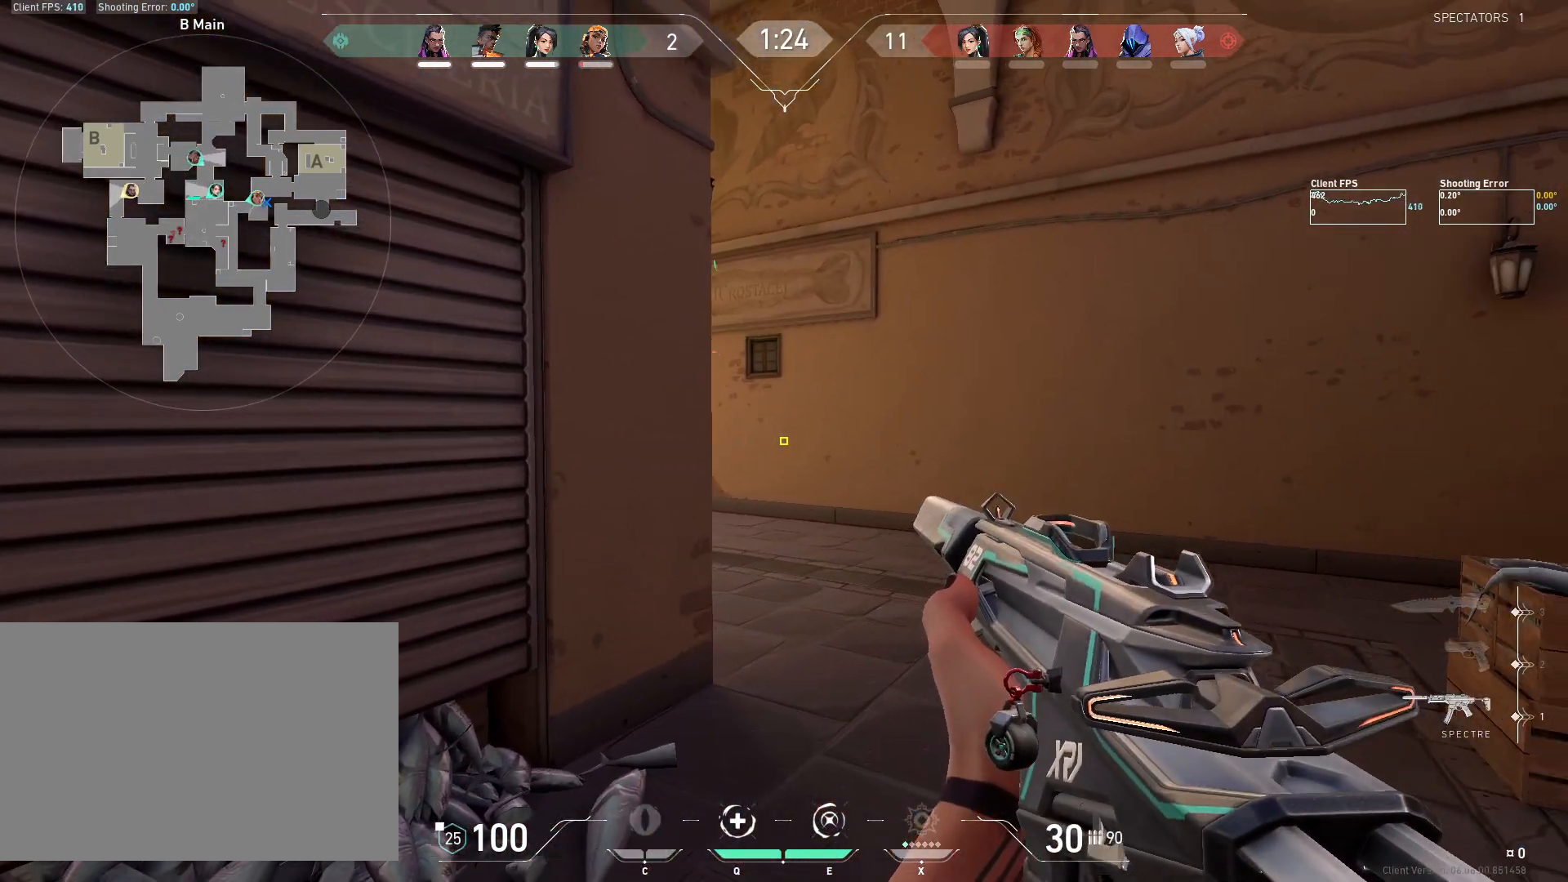
{"keys": ["w"], "mouse": [], "events": [[167, "a", "down"], [183, "d", "up"], [317, "a", "up"], [333, "w", "down"], [350, "d", "down"], [500, "d", "up"]]}
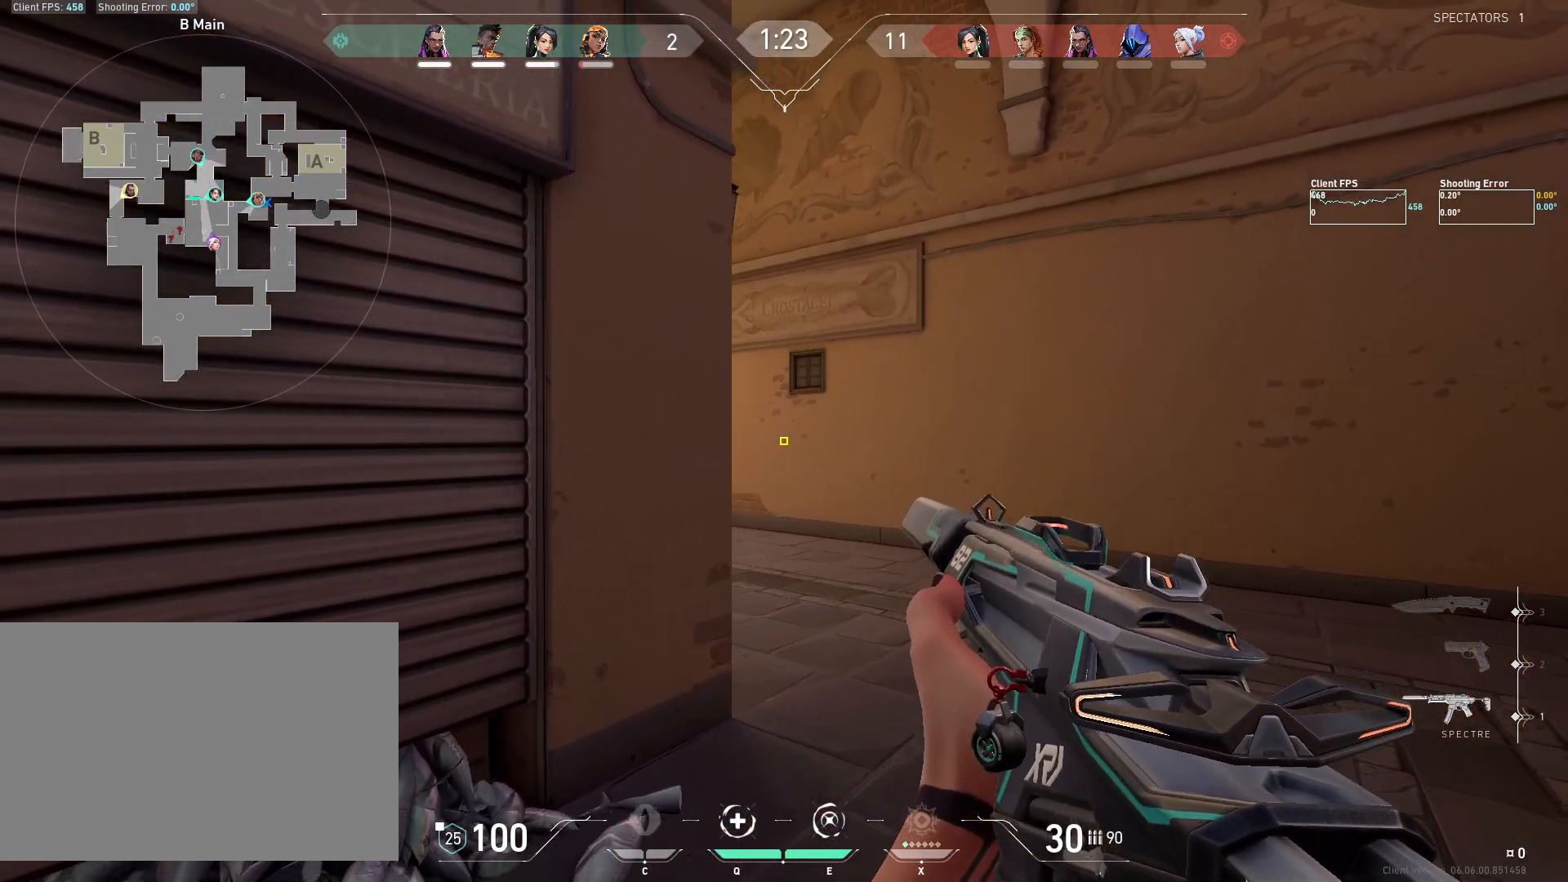
{"keys": ["a"], "mouse": [], "events": [[17, "a", "down"], [117, "a", "up"], [117, "d", "down"], [450, "a", "down"], [450, "d", "up"], [500, "w", "up"]]}
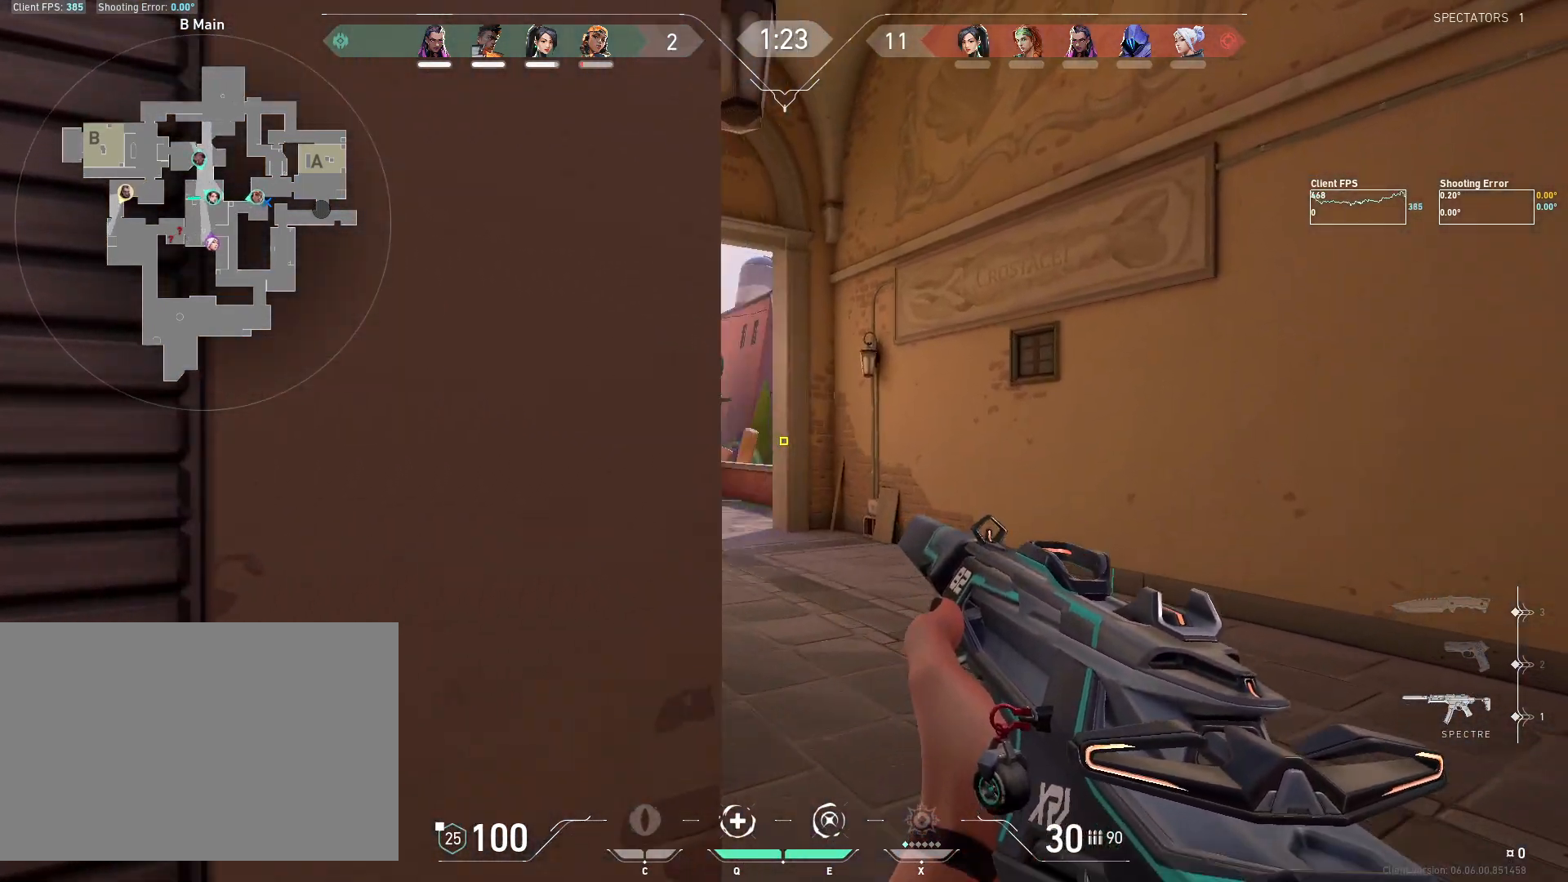
{"keys": ["a"], "mouse": [], "events": [[150, "a", "up"], [167, "d", "down"], [433, "a", "down"], [433, "d", "up"]]}
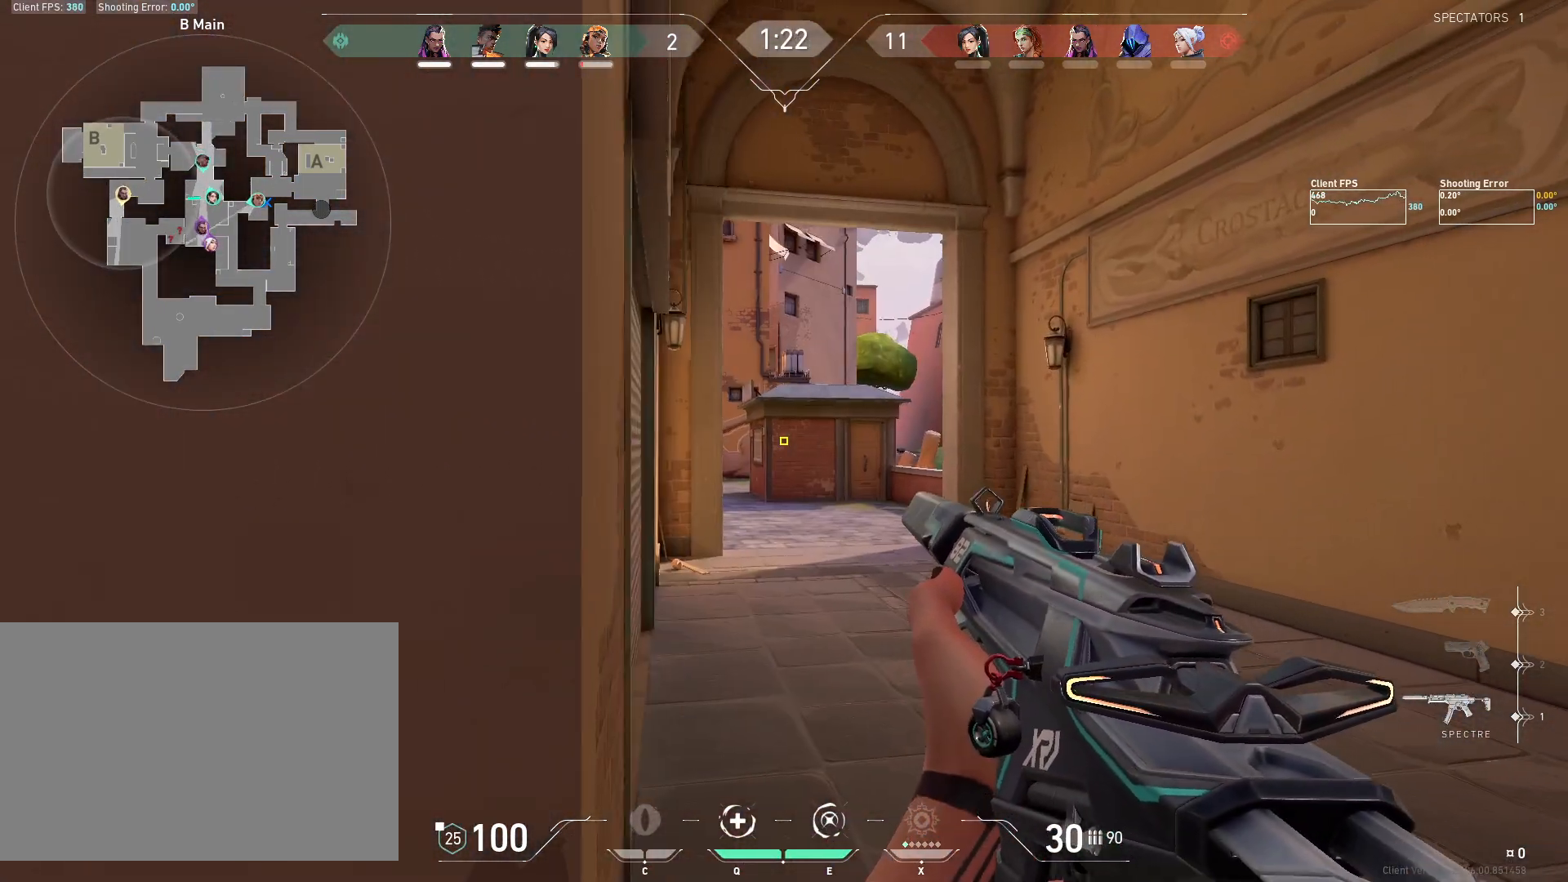
{"keys": [], "mouse": [], "events": [[150, "a", "up"], [167, "d", "down"], [300, "d", "up"], [317, "a", "down"], [317, "w", "down"], [433, "a", "up"], [467, "w", "up"]]}
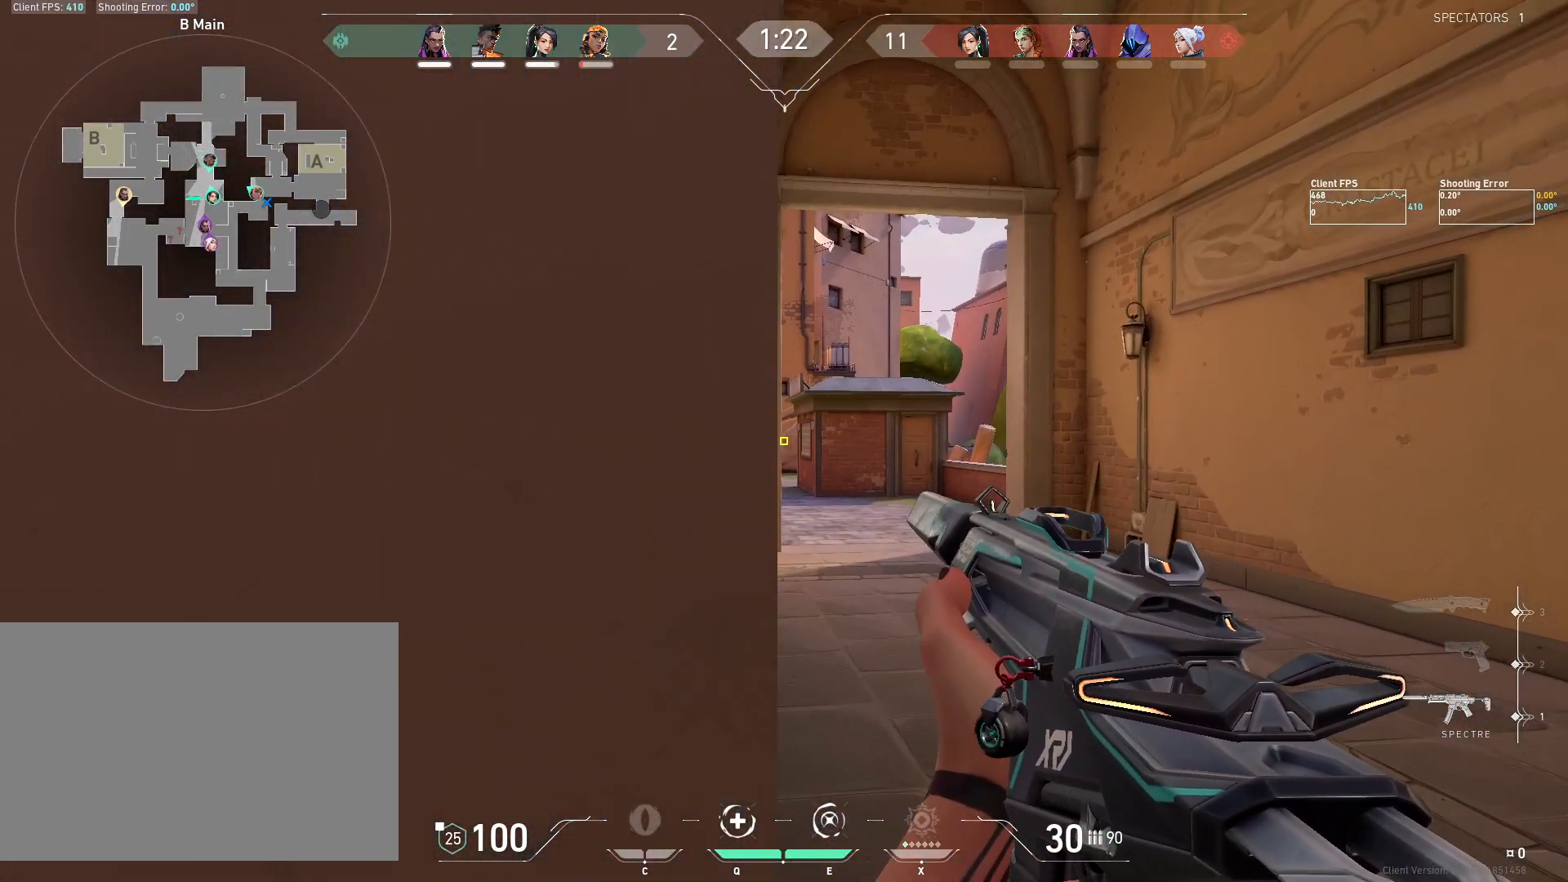
{"keys": [], "mouse": [], "events": [[117, "d", "down"], [250, "d", "up"], [300, "a", "down"], [450, "a", "up"]]}
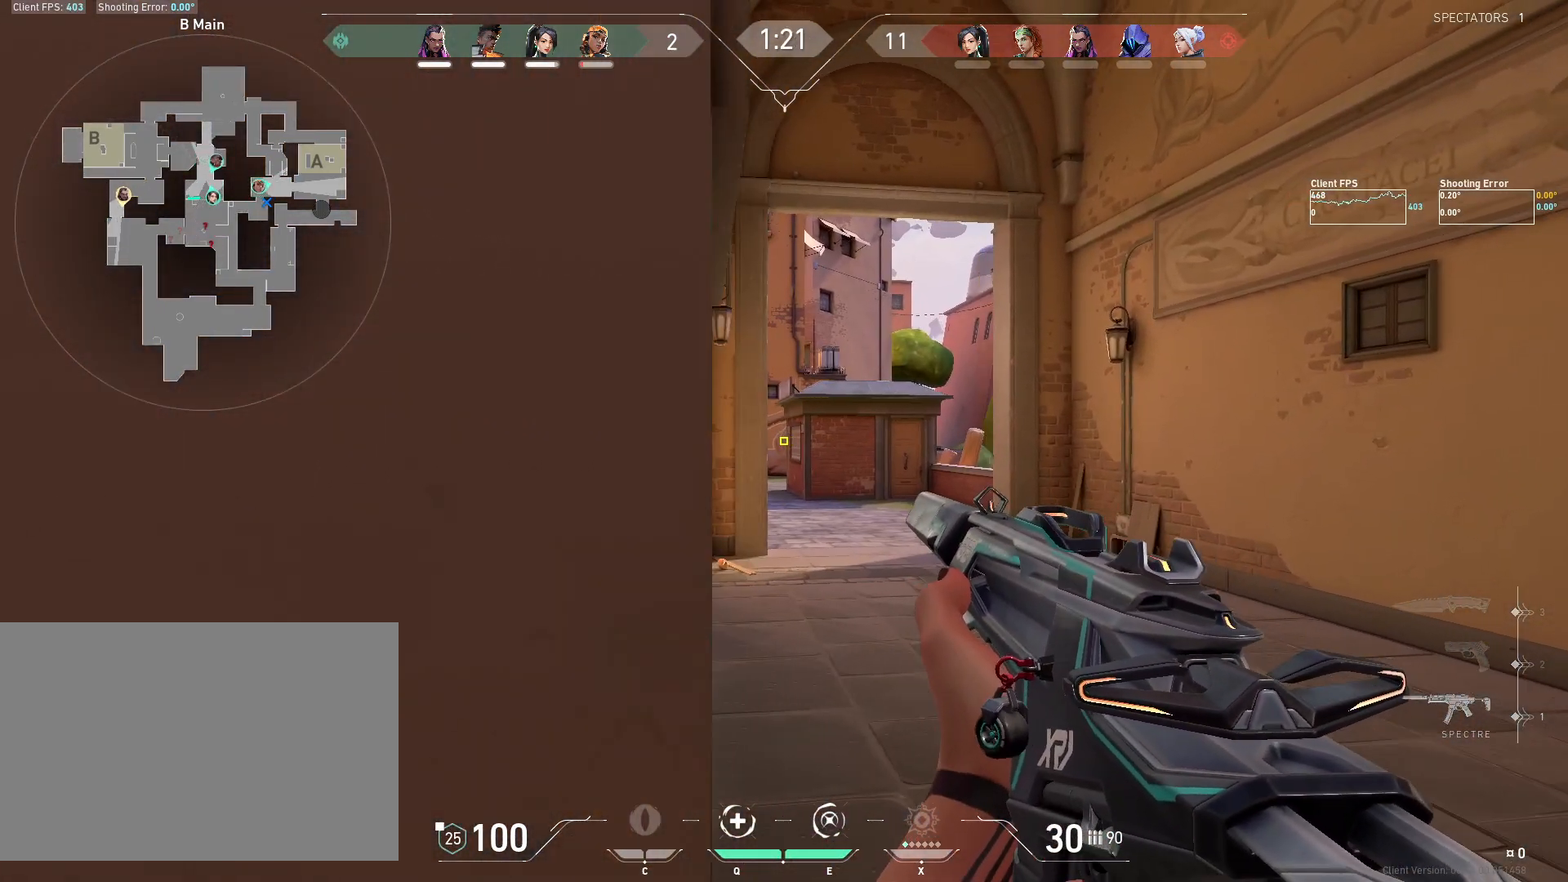
{"keys": ["a"], "mouse": [], "events": [[67, "d", "down"], [167, "d", "up"], [183, "a", "down"], [283, "a", "up"], [450, "a", "down"]]}
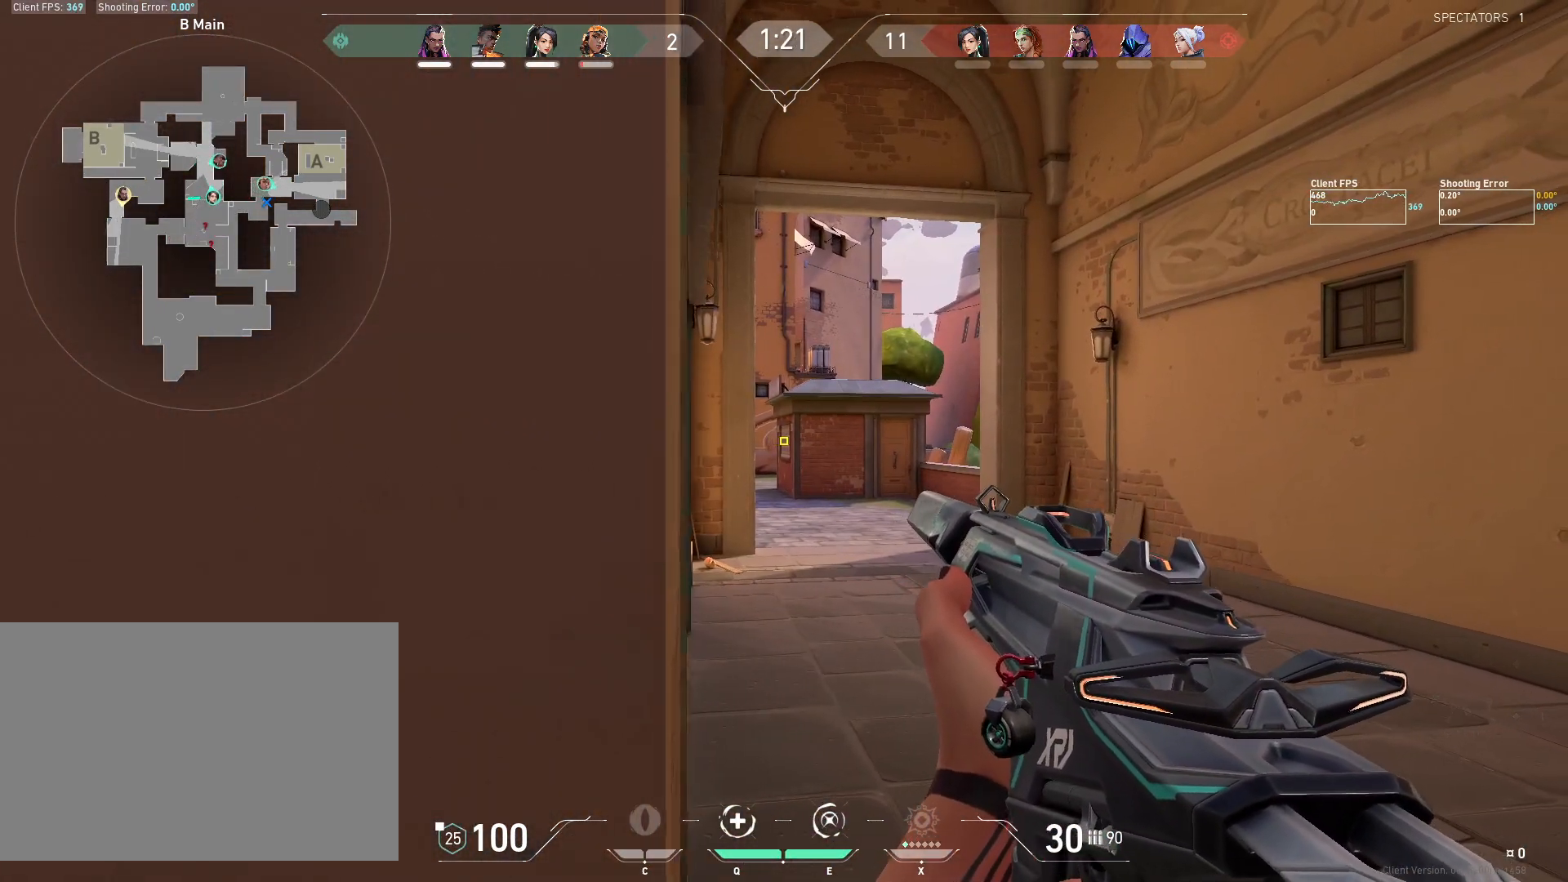
{"keys": [], "mouse": [], "events": [[67, "a", "up"], [317, "d", "down"], [433, "d", "up"]]}